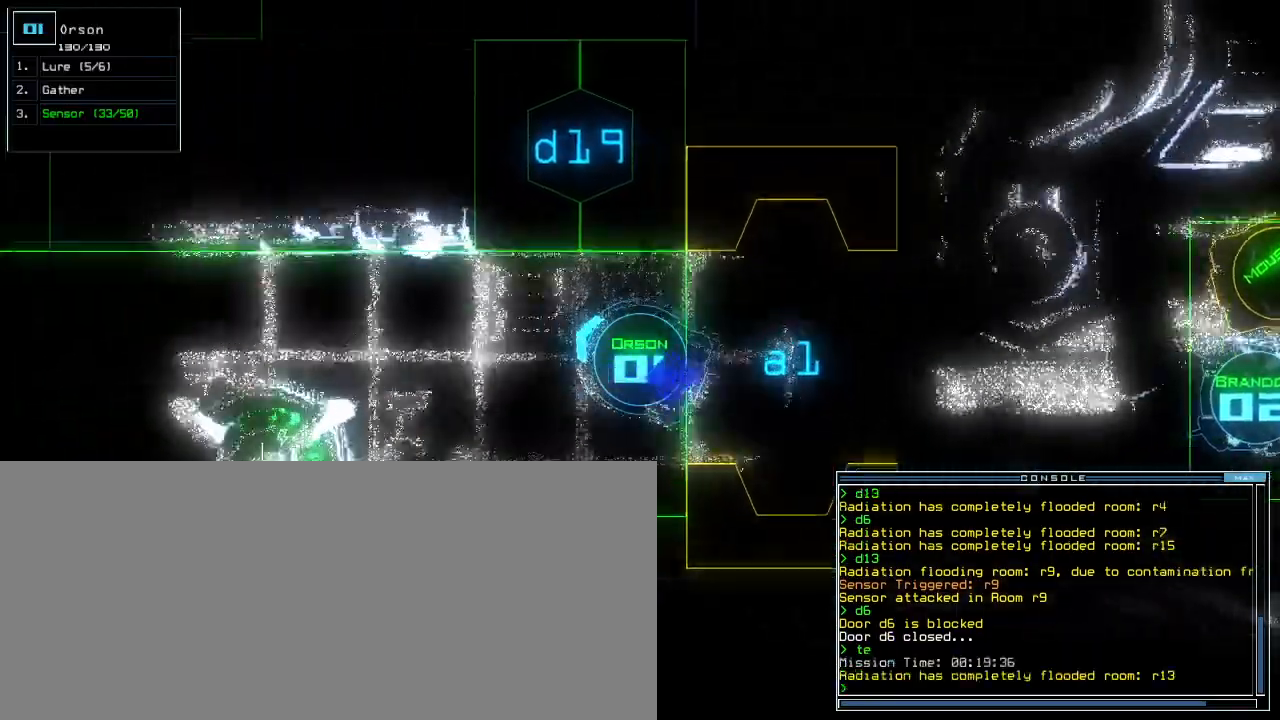
Gameplay with keyboard; each line is a JSON object with the keys held at the frame after it. "events" lists presses ("down") and releases ("up") of ".", "0", "1", "2", "3", "4", "5", "6", "7", "8", "9", "a", "b", "backspace", "c", "caps_lock", "comma", "ctrl_l", "ctrl_r", "d", "down", "e", "equals", "escape", "f", "f5", "g", "h", "i", "j", "k", "l", "left", "m", "minus", "n", "o", "p", "q", "quote", "r", "return", "right", "s", "semicolon", "shift_l", "shift_r", "space", "t", "tab", "tilde", "u", "up", "v", "w", "x", "y" and "z" between this image and that frame as [ms after this image, input, new state], when the widget could be followed in between. No other keys are recorded. Mouse input is not recorded.
{"keys": [], "events": [[100, "right", "up"], [233, "right", "down"], [467, "right", "up"], [500, "up", "up"]]}
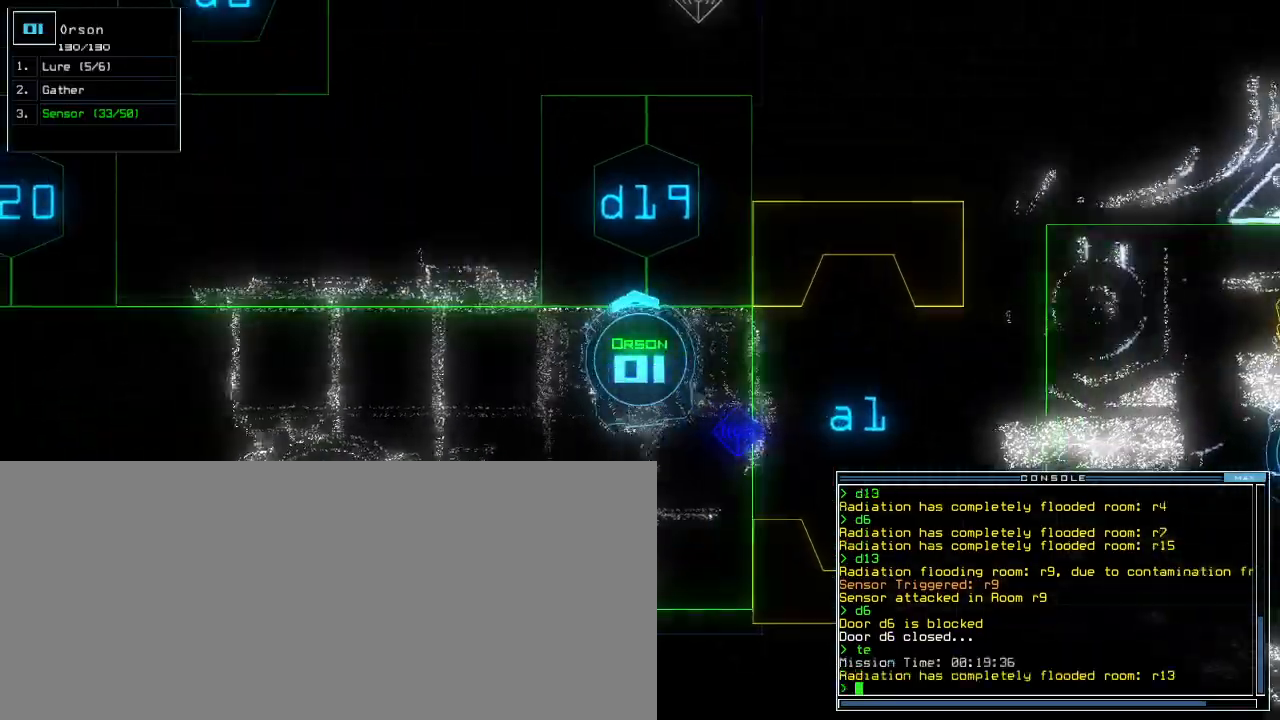
{"keys": [], "events": []}
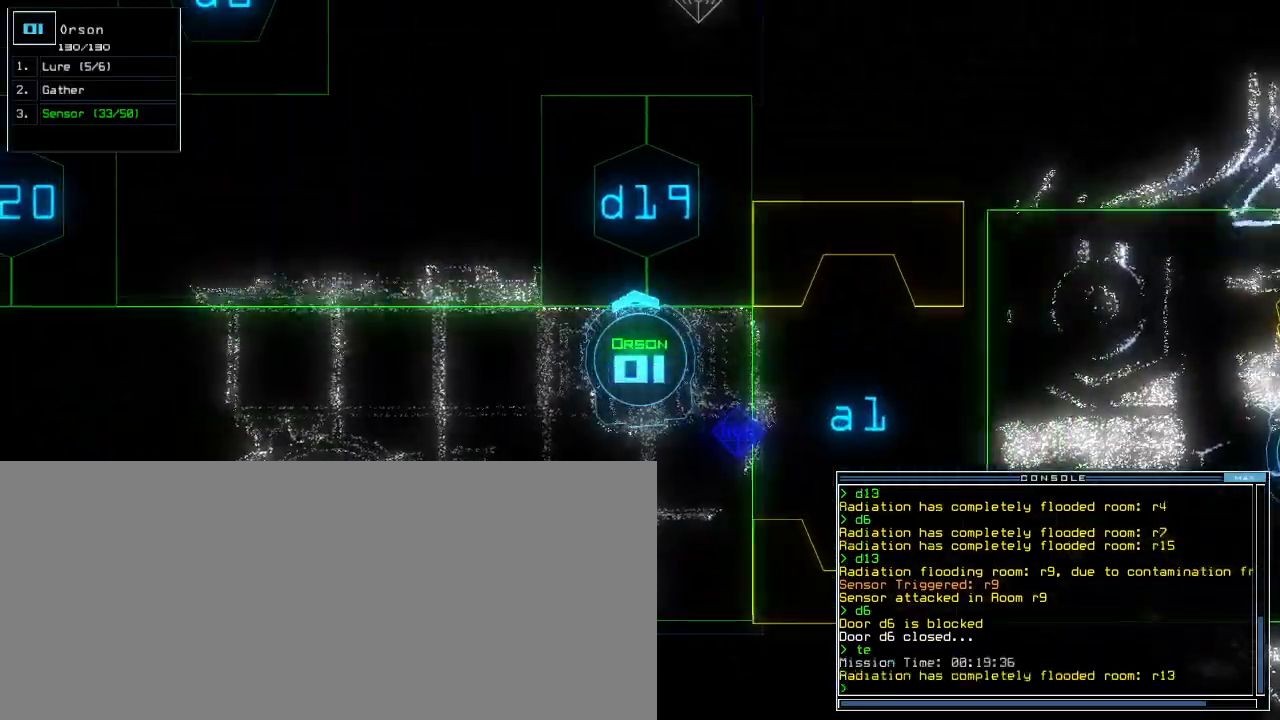
{"keys": [], "events": []}
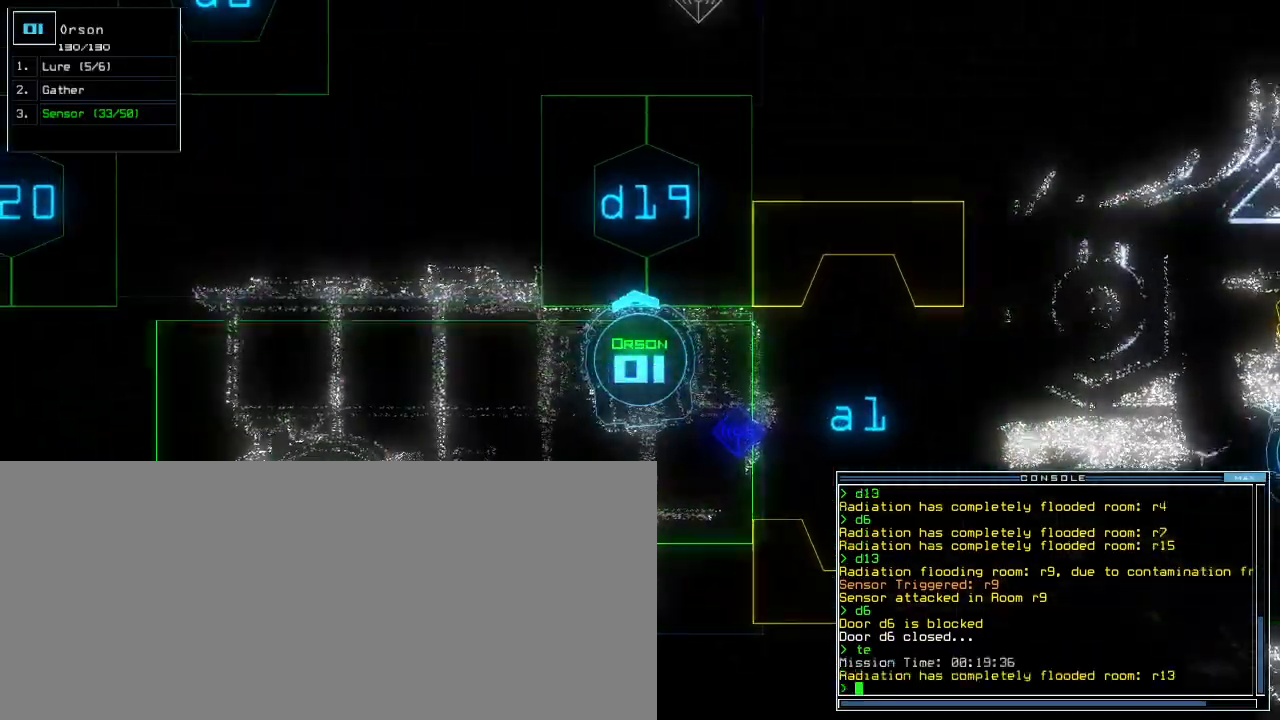
{"keys": [], "events": []}
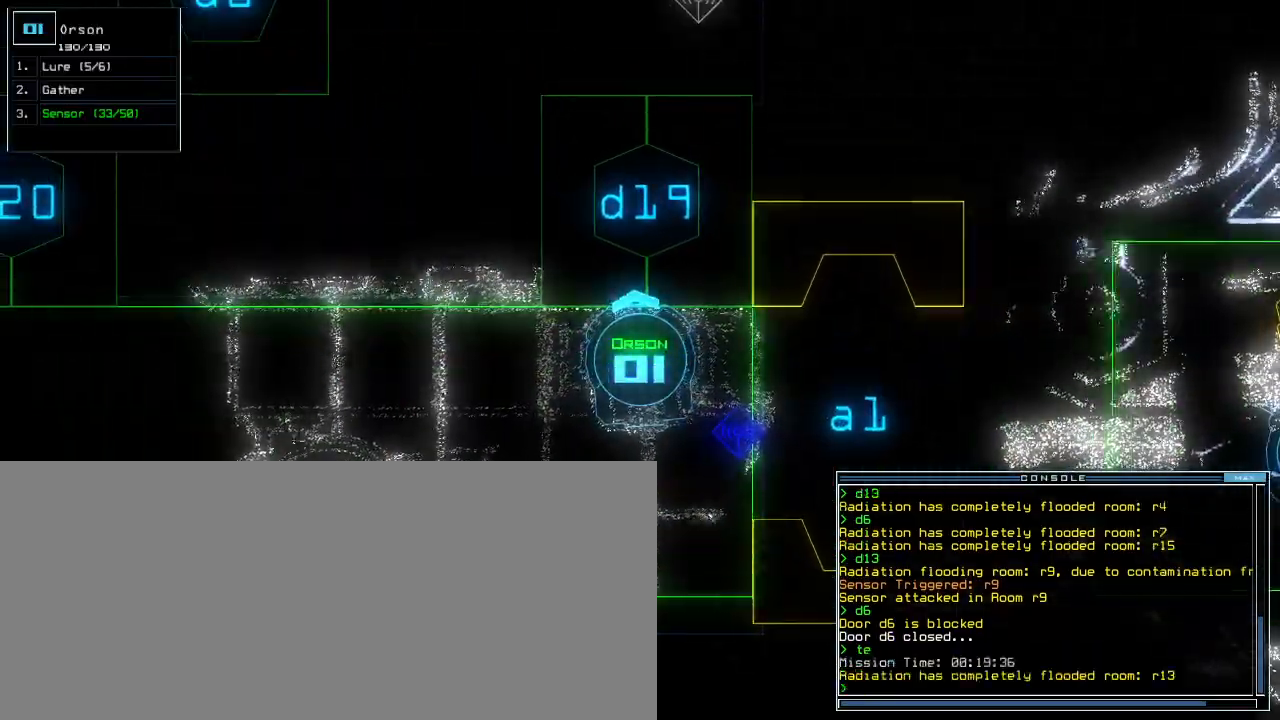
{"keys": [], "events": []}
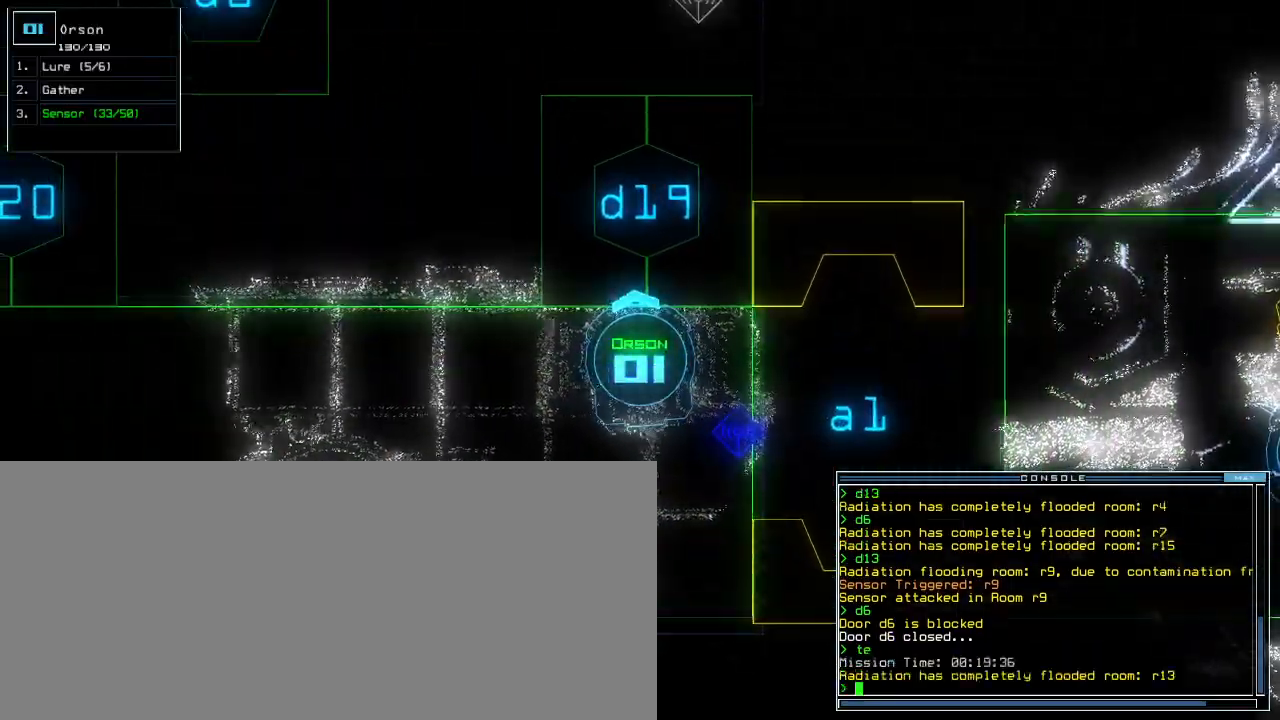
{"keys": [], "events": []}
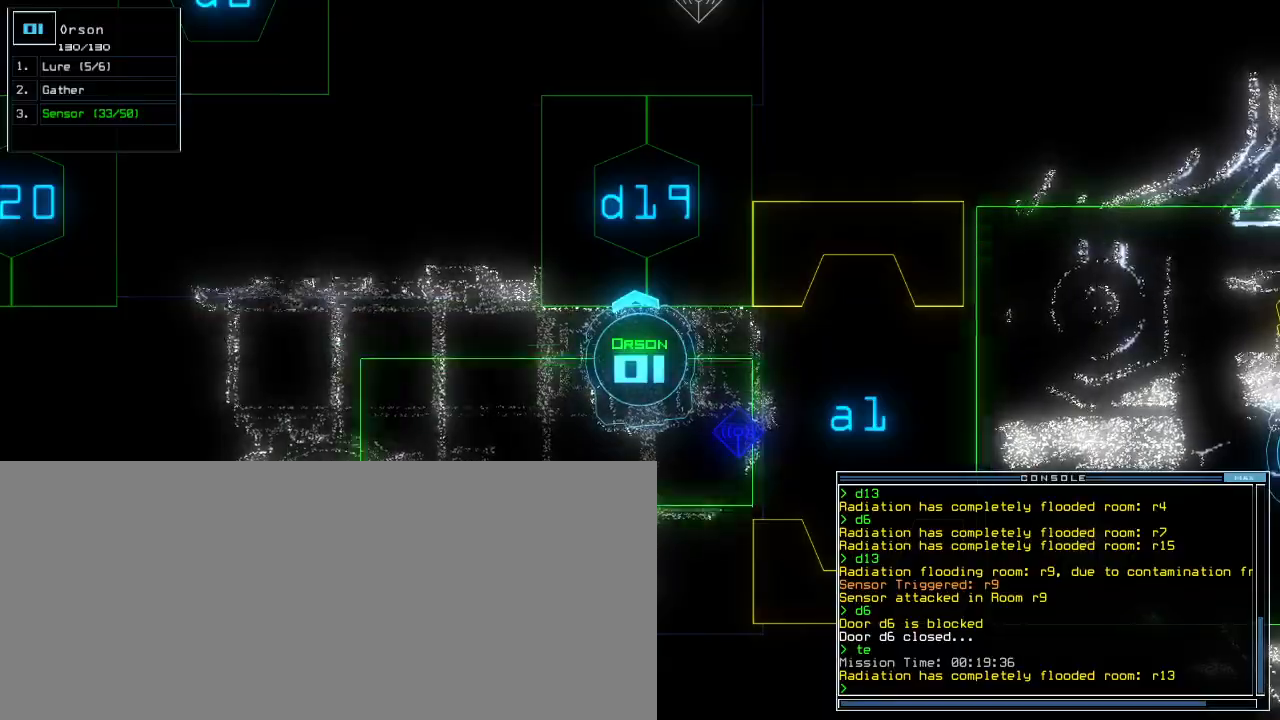
{"keys": [], "events": []}
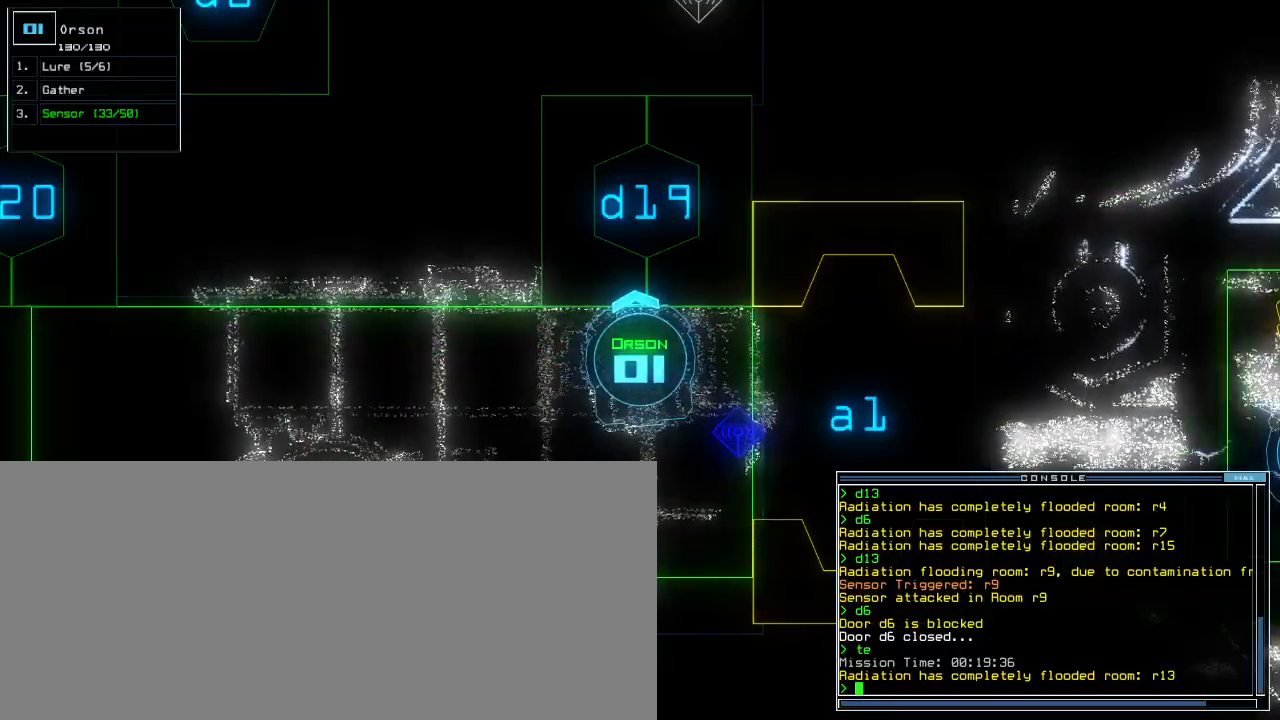
{"keys": [], "events": [[333, "t", "down"], [400, "e", "down"], [433, "t", "up"], [450, "return", "down"], [483, "e", "up"], [500, "return", "up"]]}
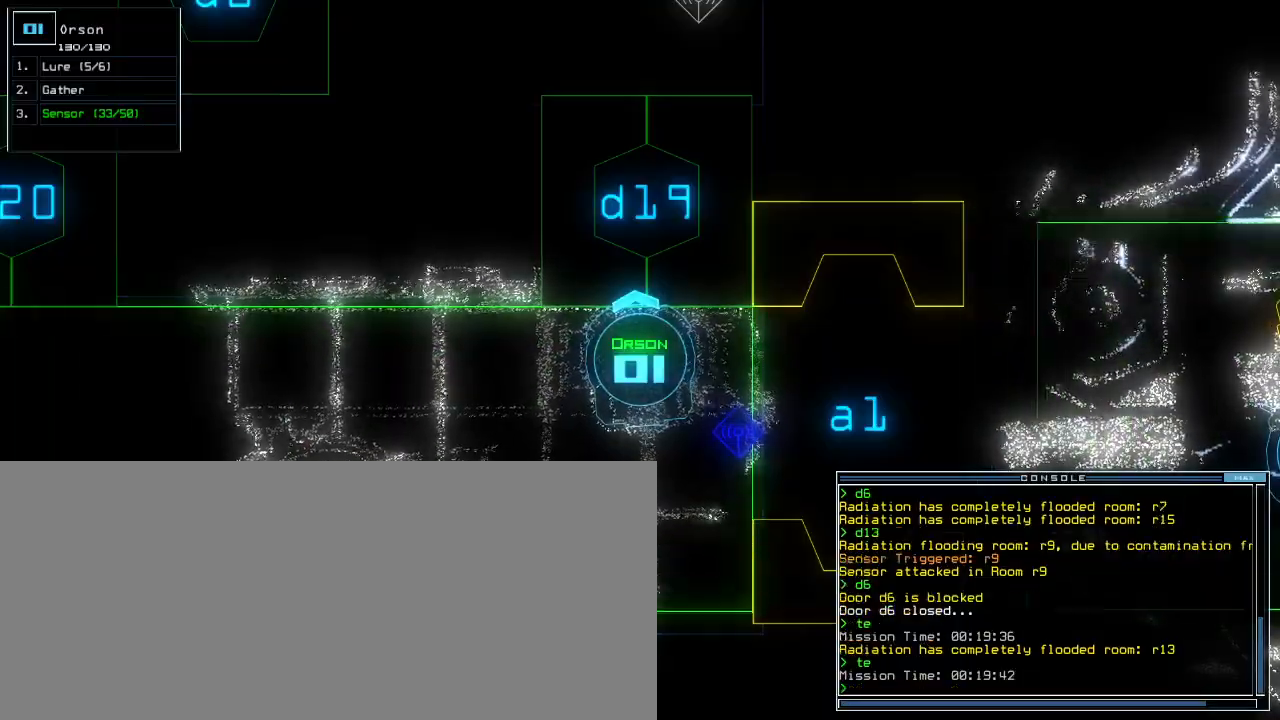
{"keys": [], "events": []}
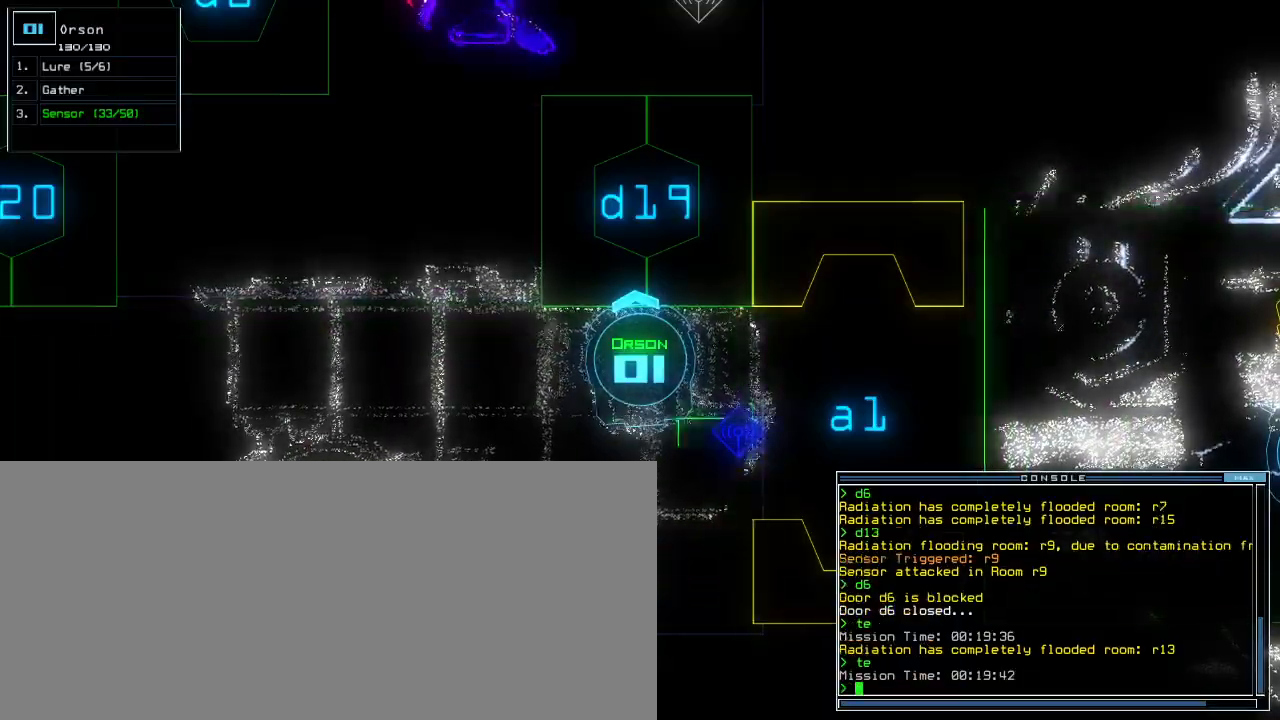
{"keys": [], "events": [[150, "d", "down"], [233, "d", "up"], [400, "1", "down"], [450, "1", "up"]]}
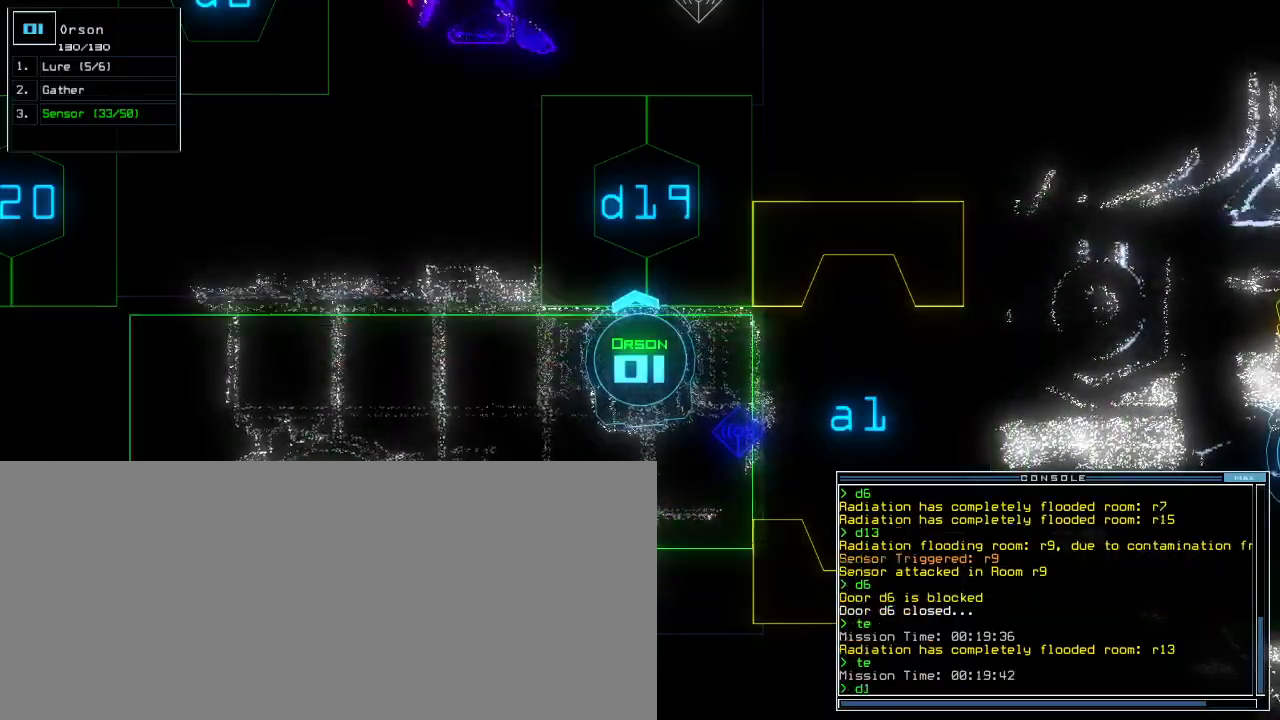
{"keys": [], "events": []}
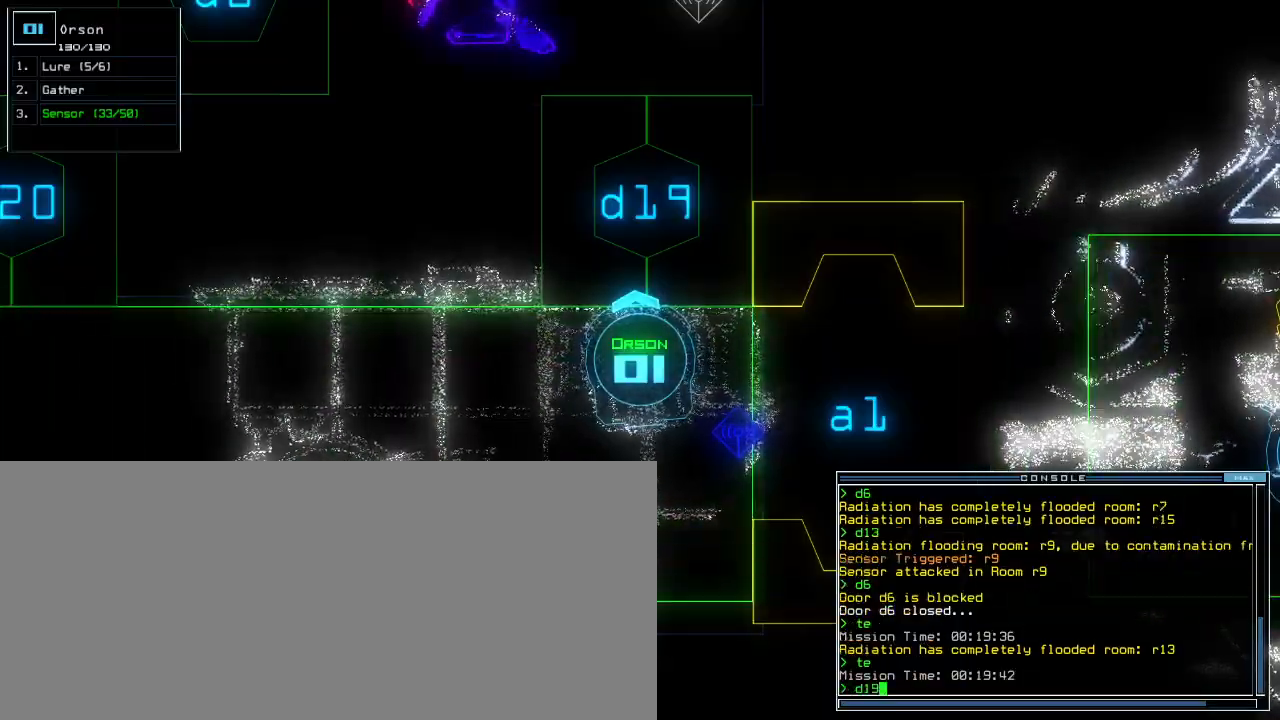
{"keys": [], "events": []}
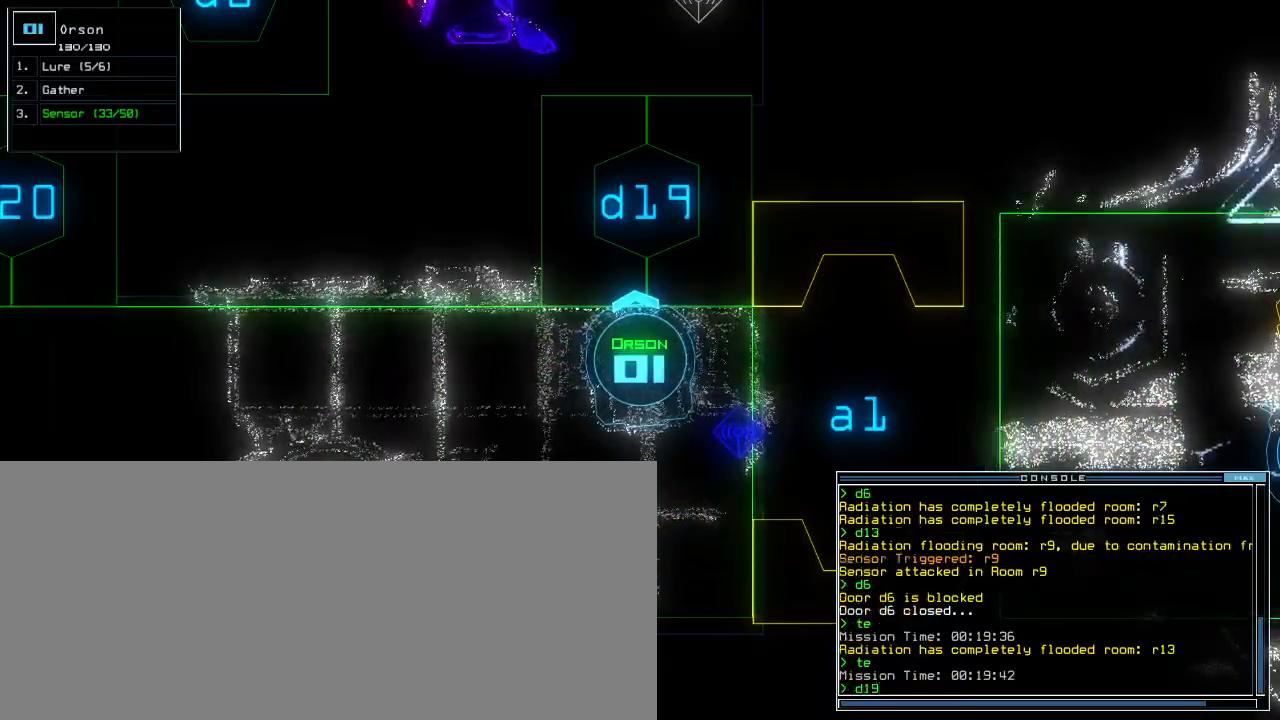
{"keys": ["left", "up"], "events": [[67, "return", "down"], [133, "return", "up"], [200, "up", "down"], [233, "right", "down"], [400, "right", "up"], [483, "left", "down"]]}
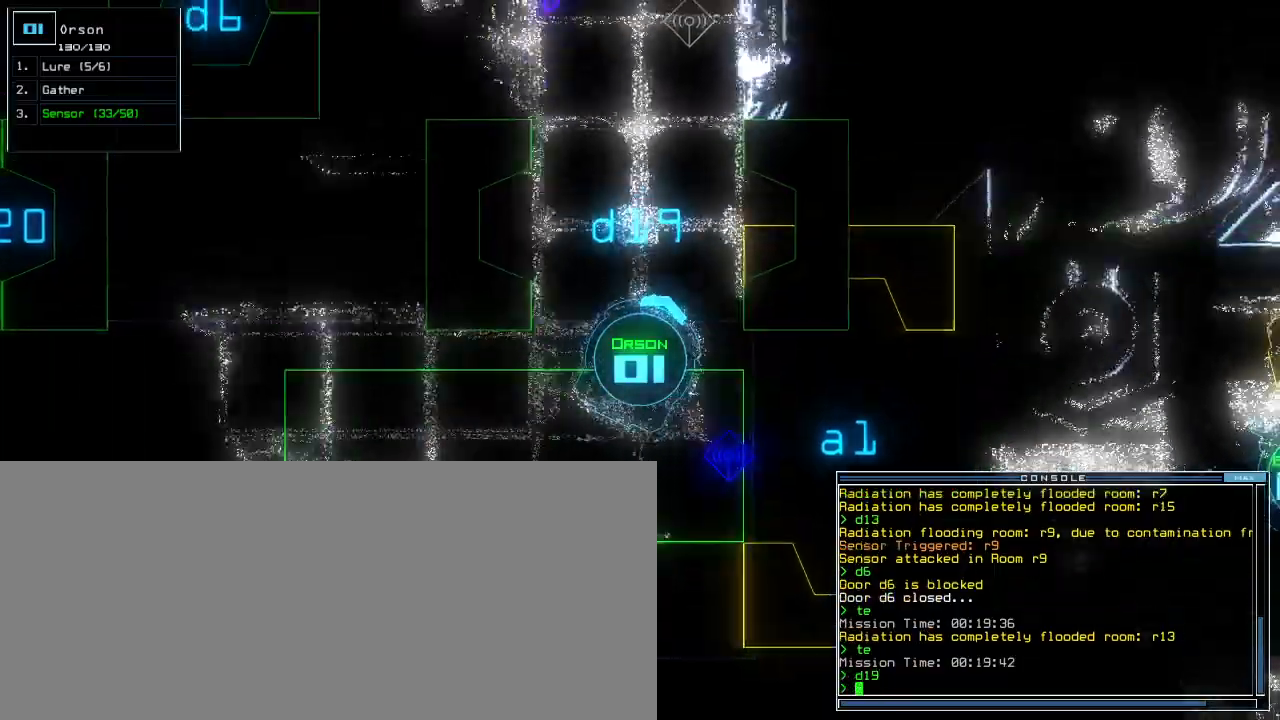
{"keys": ["up"], "events": [[100, "left", "up"], [117, "g", "down"], [183, "g", "up"], [300, "left", "down"], [383, "left", "up"]]}
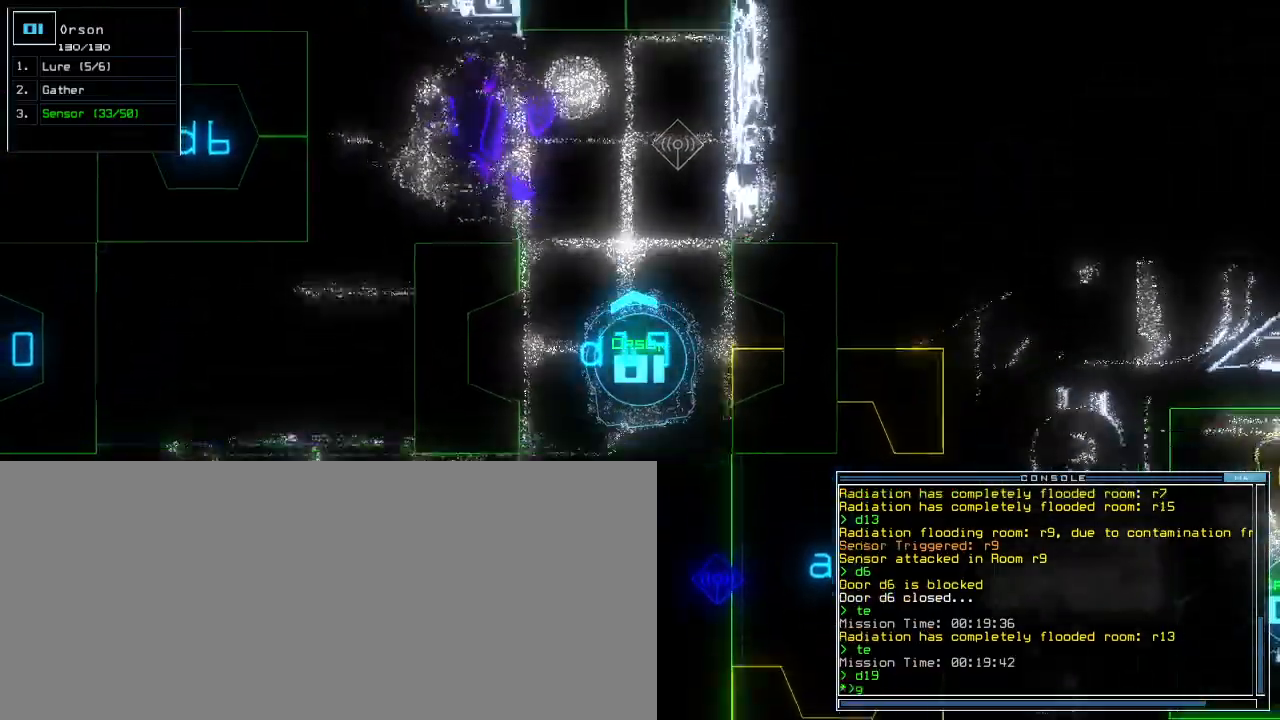
{"keys": ["up"], "events": [[333, "left", "down"], [500, "left", "up"]]}